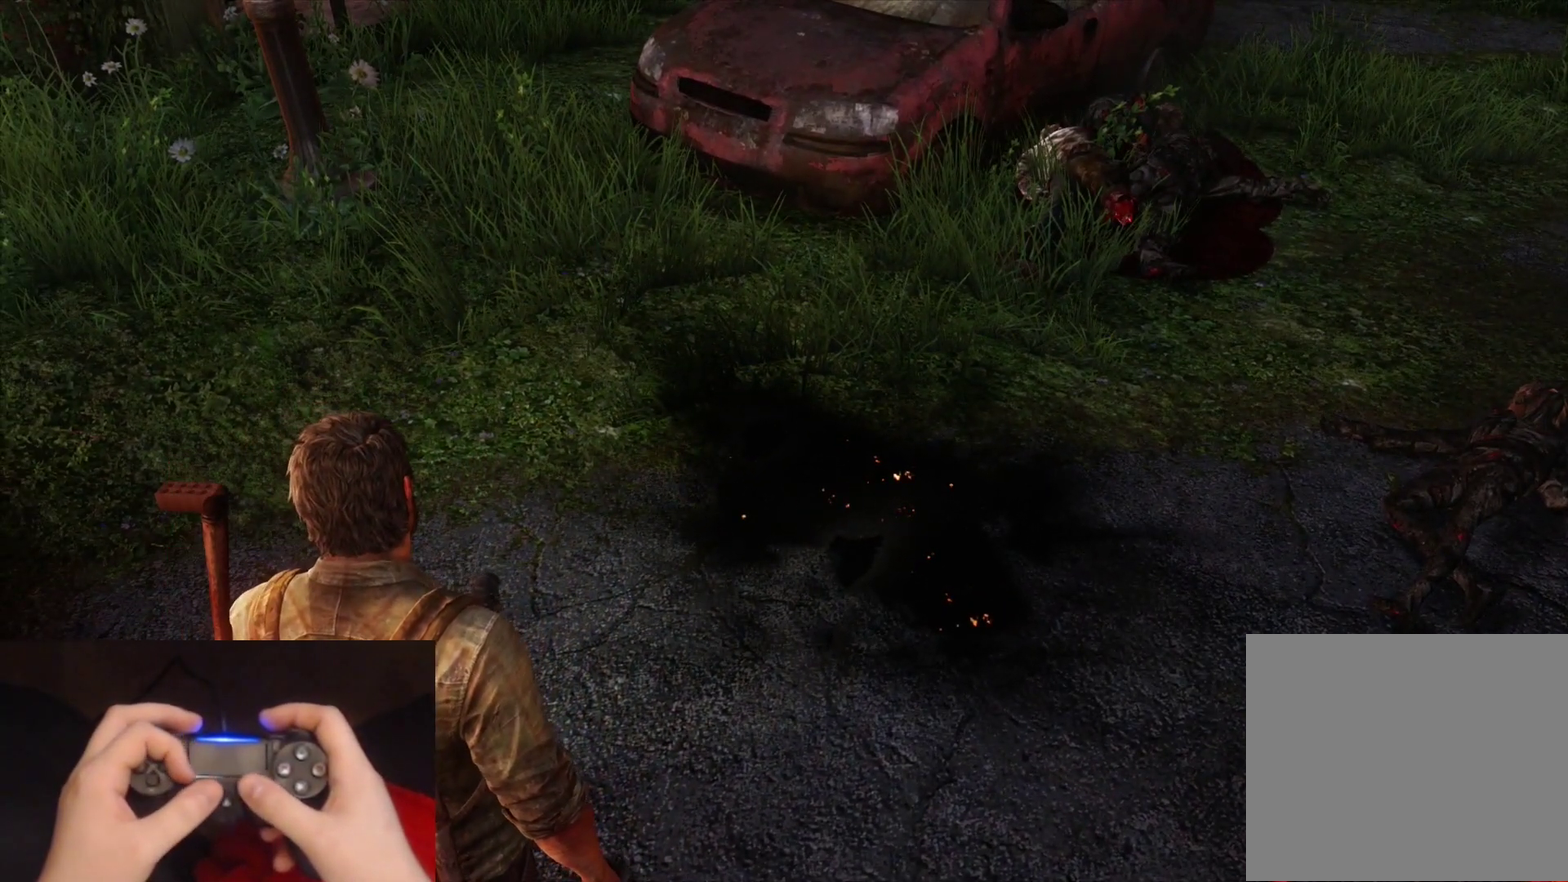
Gameplay with a controller (PlayStation layout); each line is a JSON object with the inputs held at the frame after it. "events" lists button and stick changes between this image and that frame as [ms after this image, input, new state], when the widget could be followed in between. Not read: L1.
{"buttons": [], "left_stick": "down", "right_stick": "center", "events": [[117, "right_stick", "up-right"], [283, "right_stick", "center"], [317, "left_stick", "down"]]}
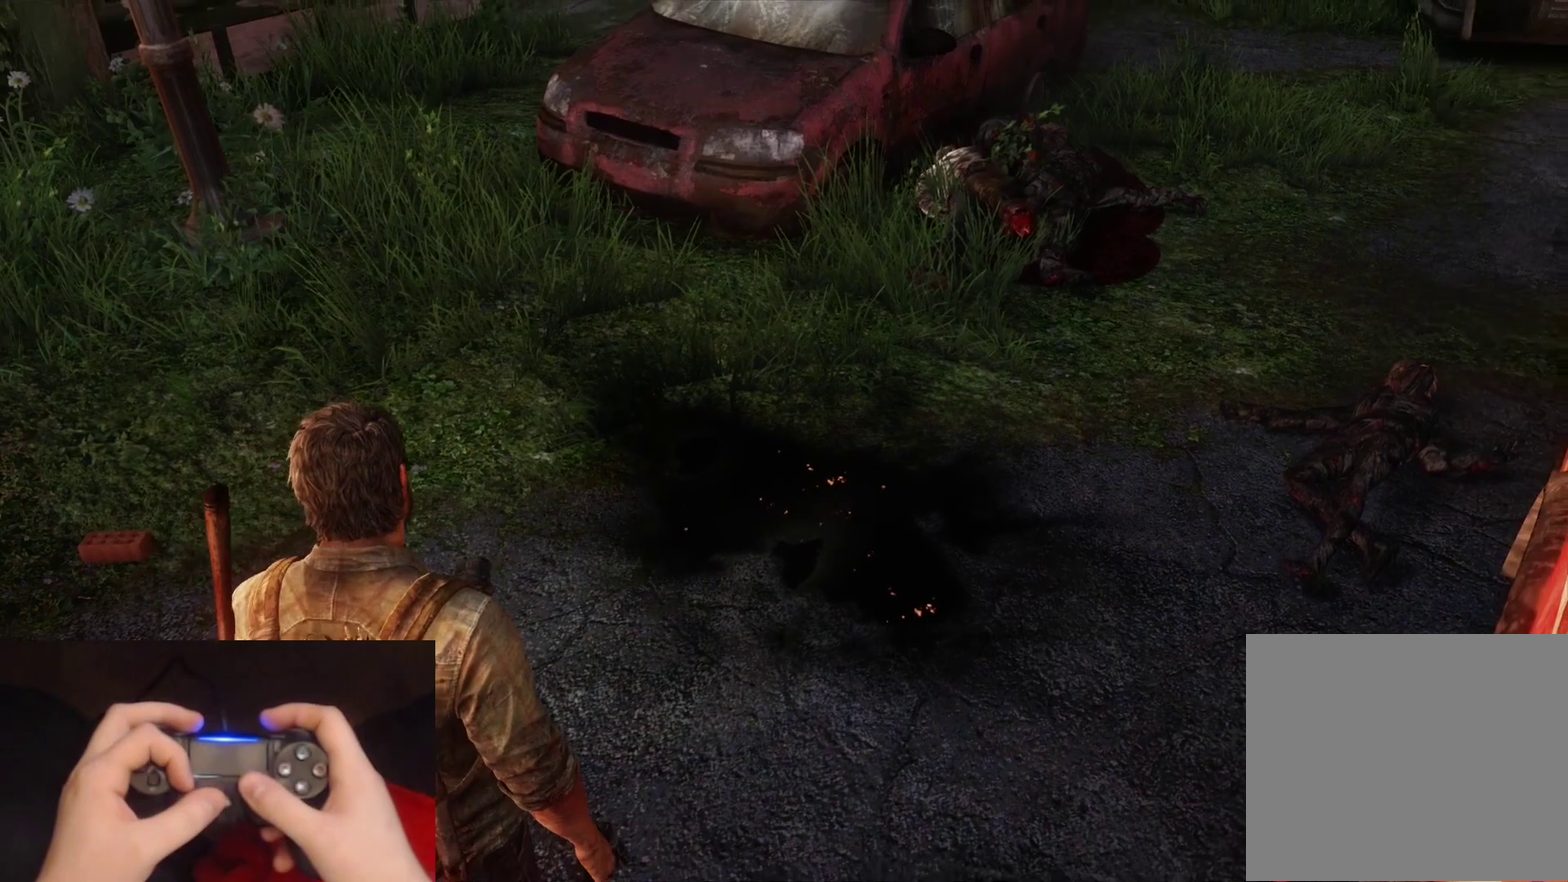
{"buttons": [], "left_stick": "down", "right_stick": "center", "events": []}
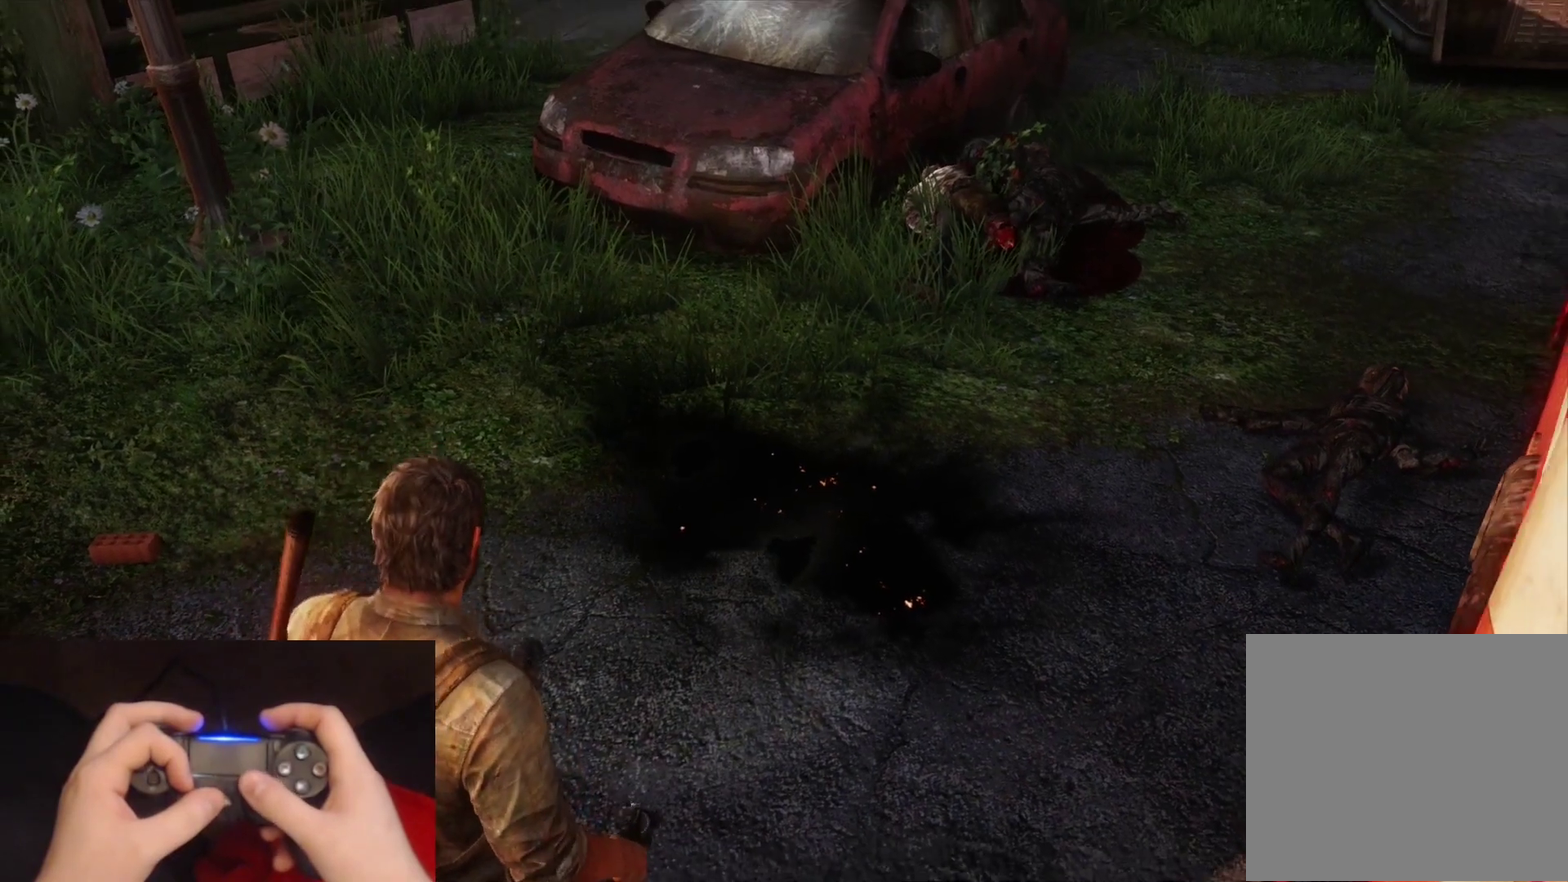
{"buttons": [], "left_stick": "down", "right_stick": "center", "events": []}
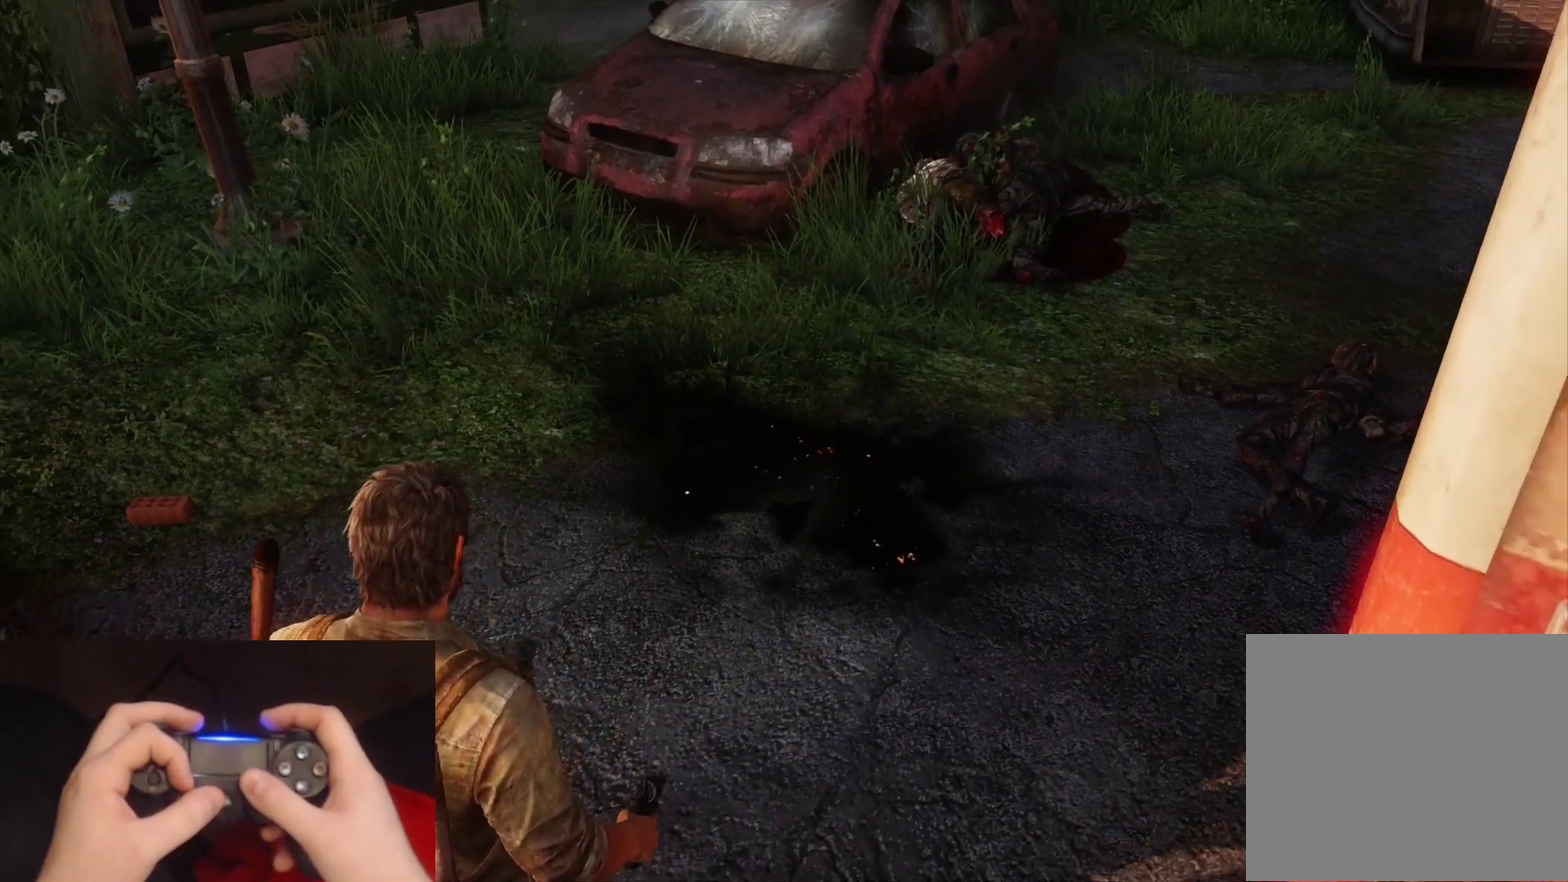
{"buttons": [], "left_stick": "center", "right_stick": "center", "events": [[417, "left_stick", "center"]]}
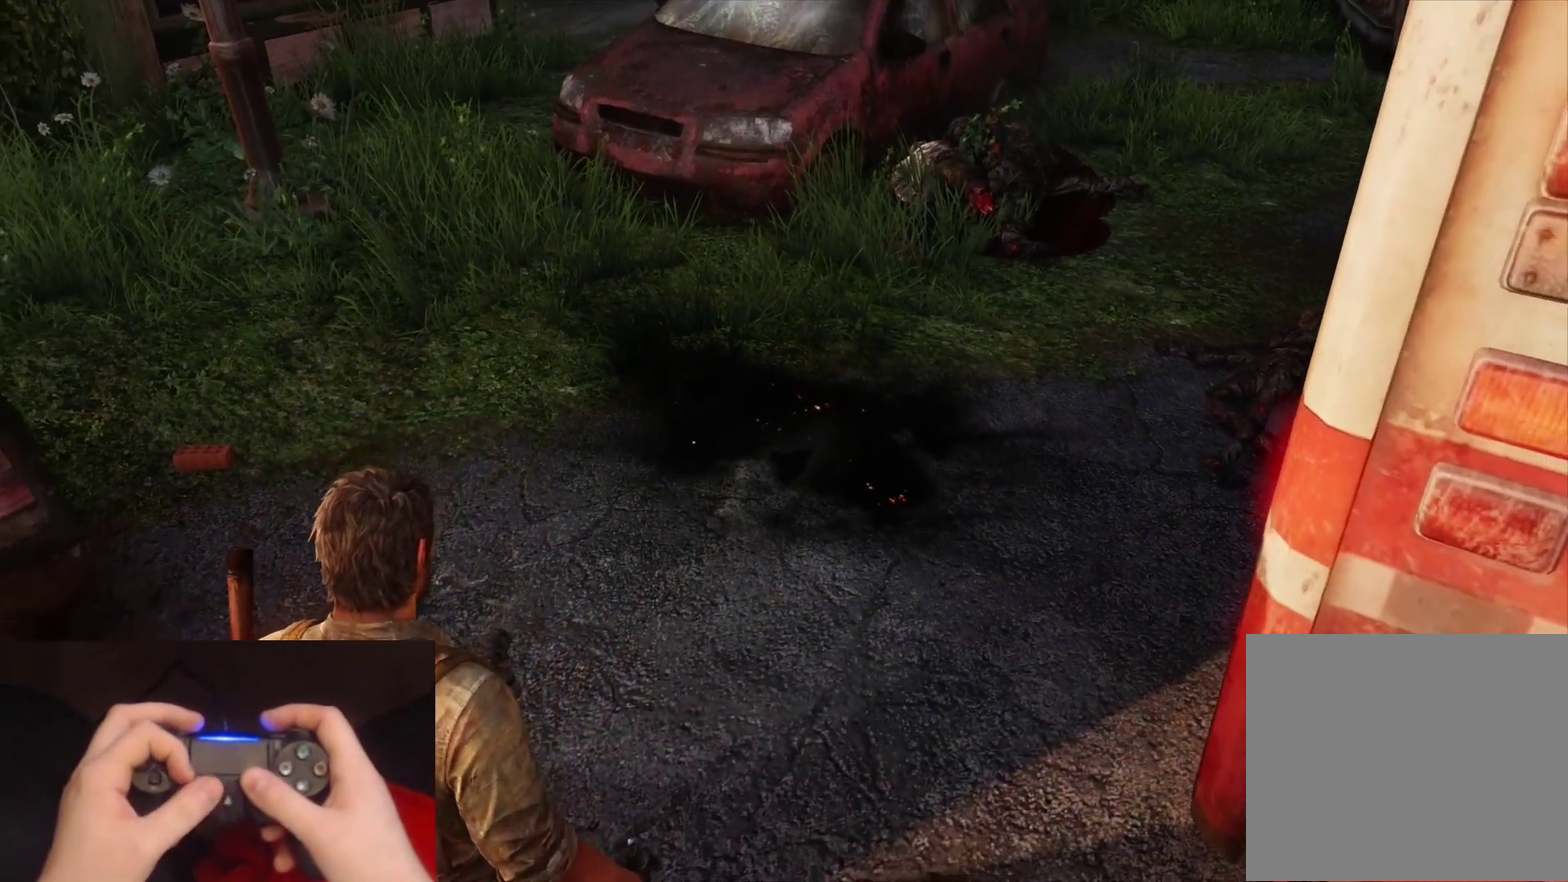
{"buttons": [], "left_stick": "center", "right_stick": "center", "events": [[350, "right_stick", "up"], [483, "right_stick", "center"]]}
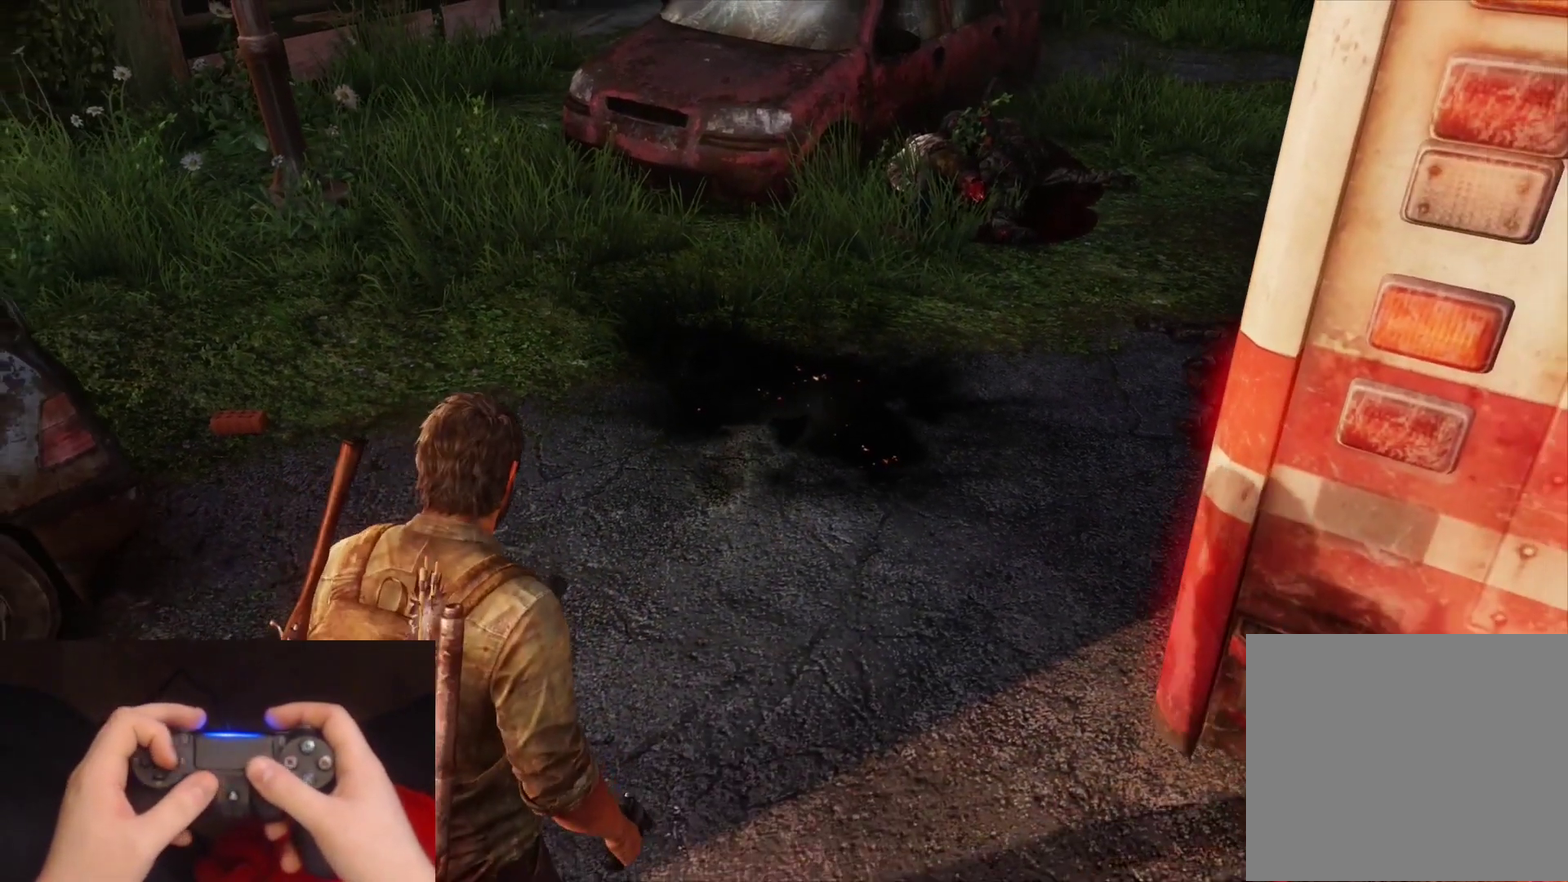
{"buttons": [], "left_stick": "center", "right_stick": "center", "events": []}
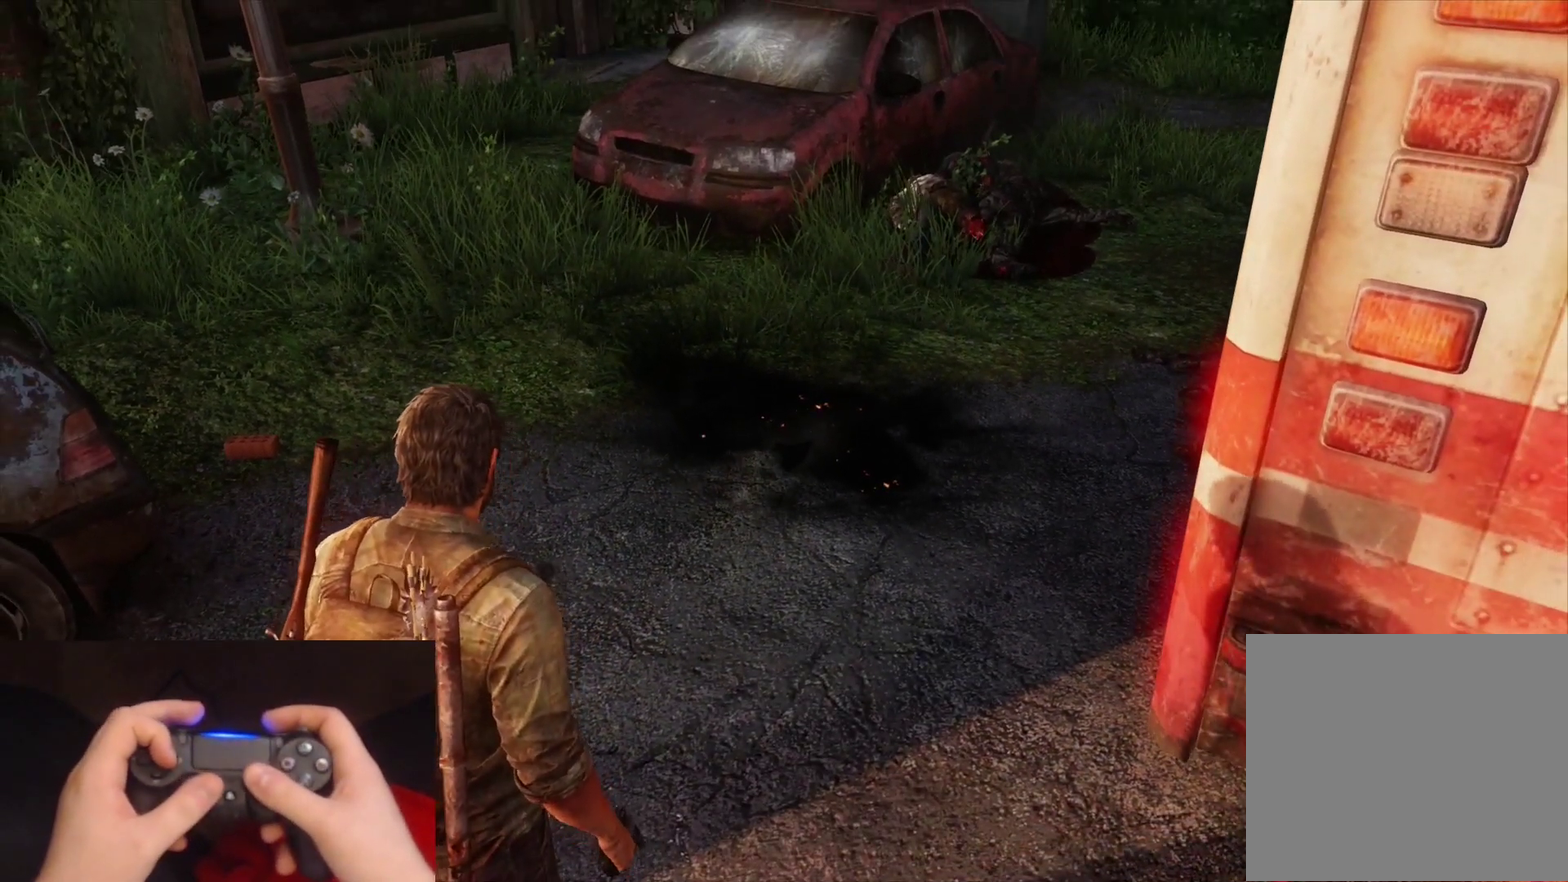
{"buttons": [], "left_stick": "center", "right_stick": "center", "events": []}
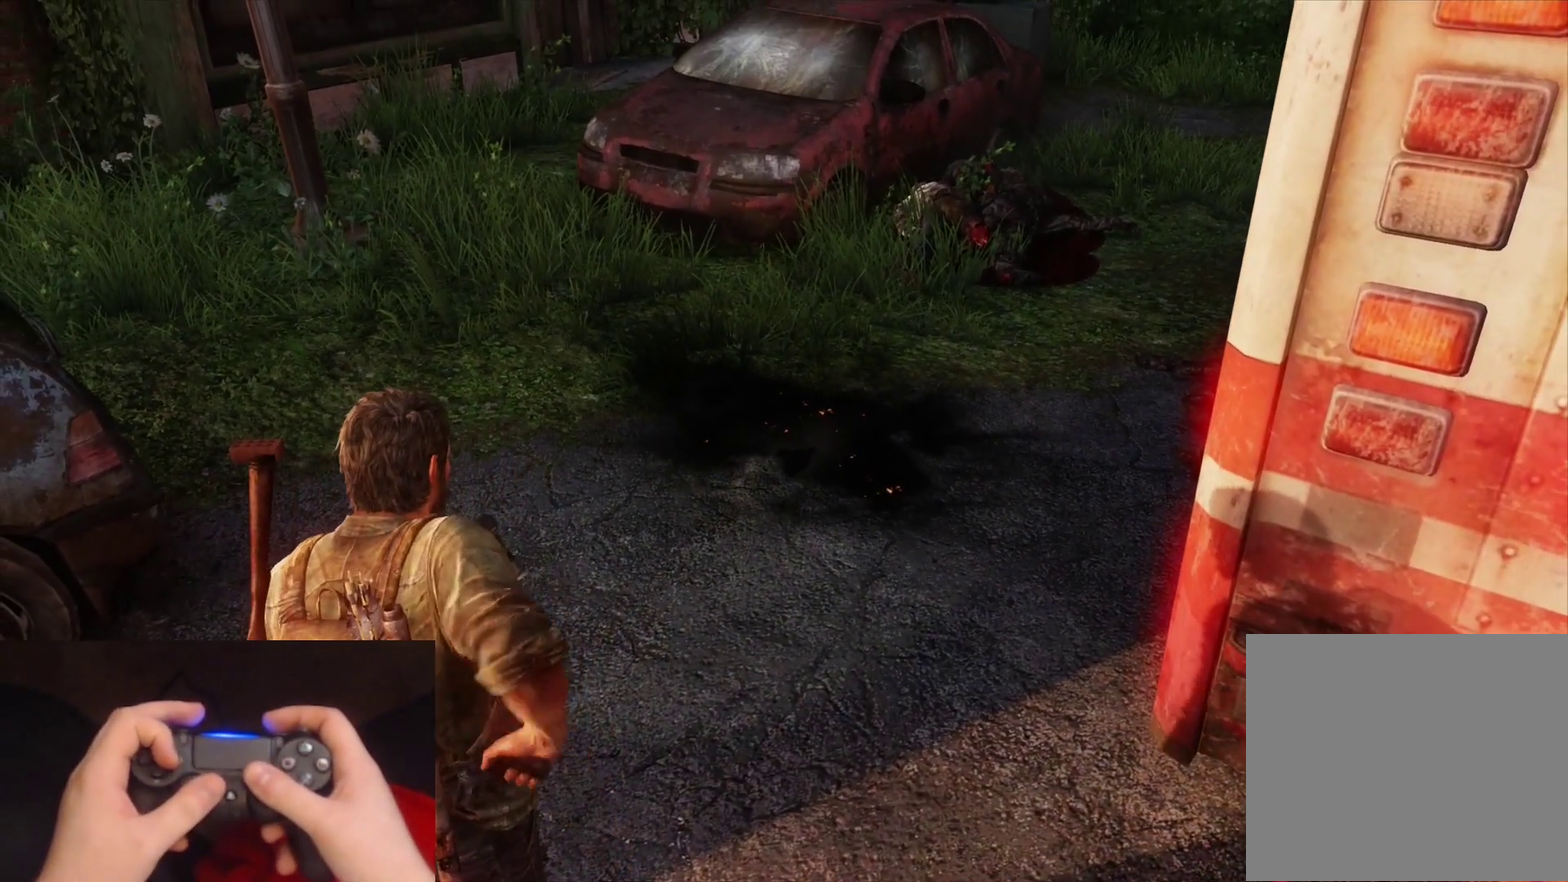
{"buttons": [], "left_stick": "center", "right_stick": "center", "events": []}
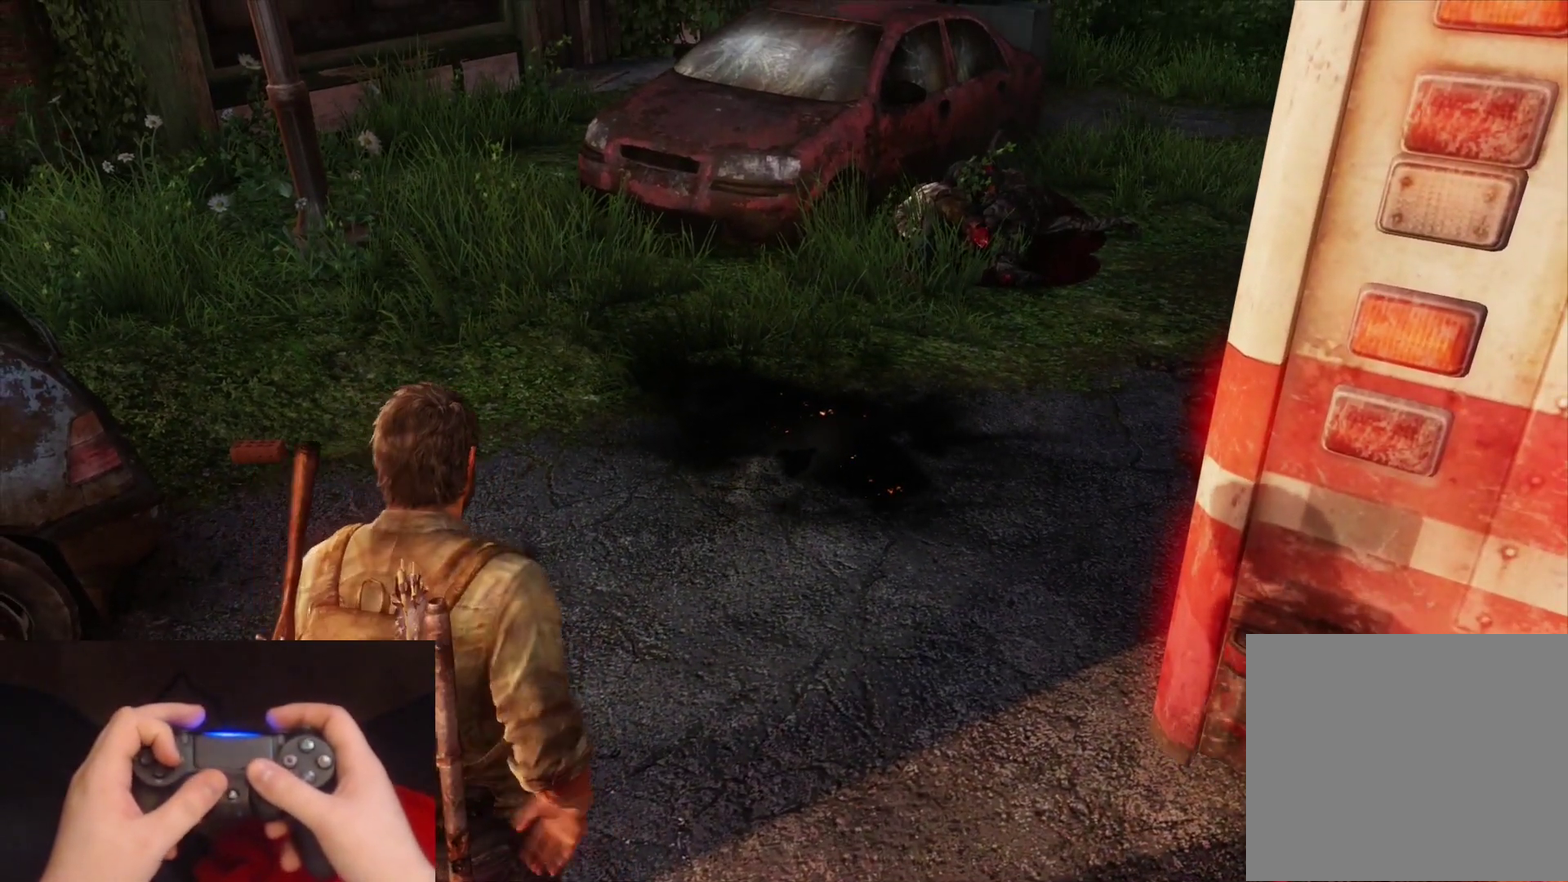
{"buttons": ["DPAD_RIGHT"], "left_stick": "up", "right_stick": "up-left", "events": [[200, "left_stick", "up"], [433, "DPAD_RIGHT", "down"], [467, "right_stick", "up-left"]]}
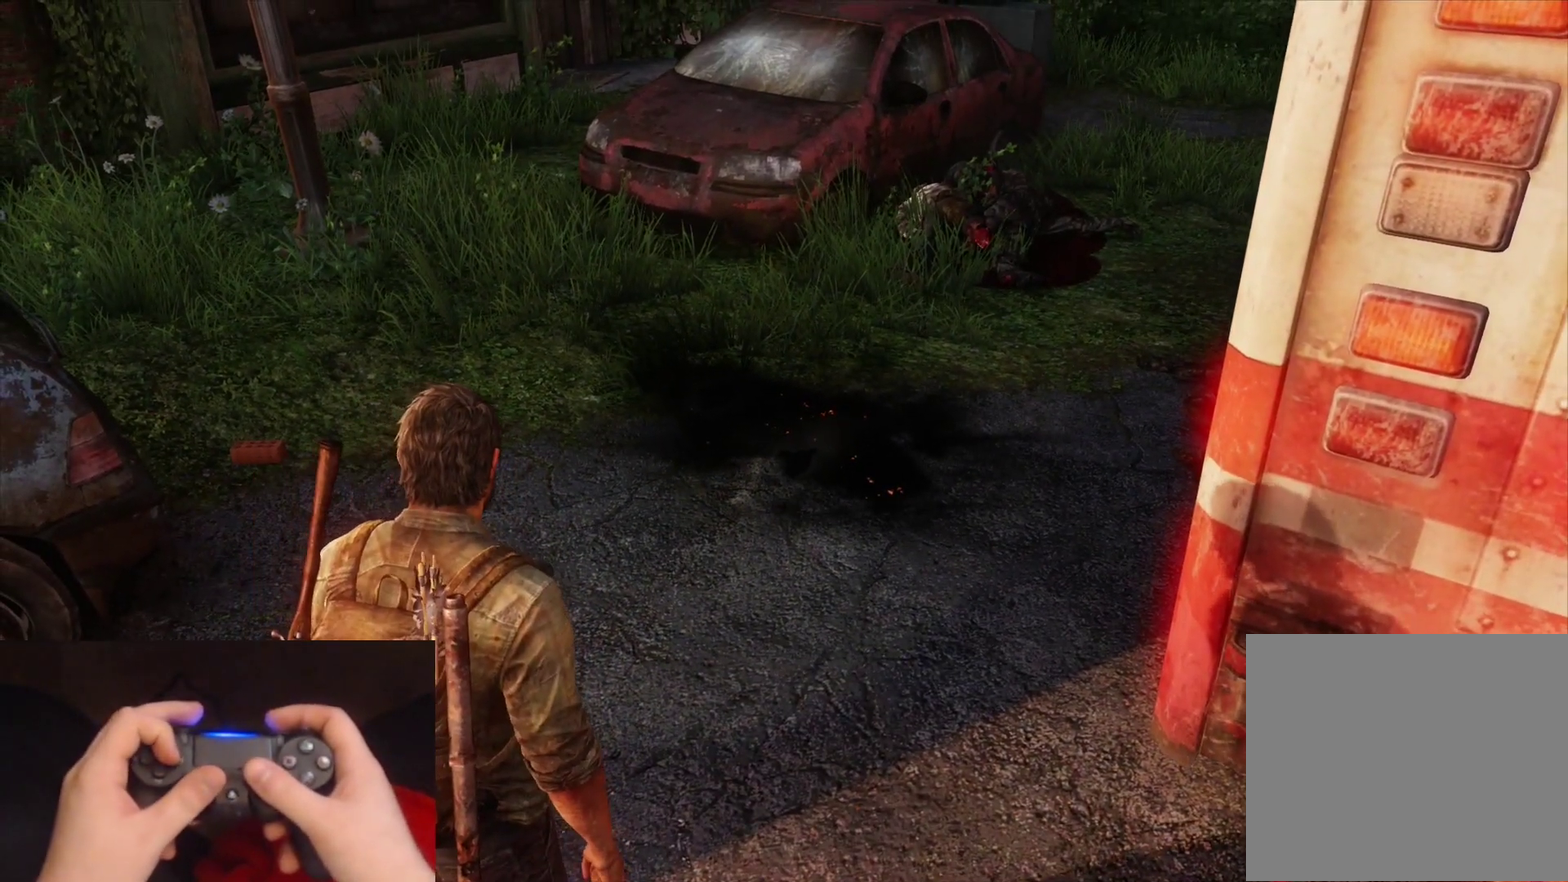
{"buttons": [], "left_stick": "up", "right_stick": "center", "events": [[17, "DPAD_RIGHT", "up"], [150, "right_stick", "center"]]}